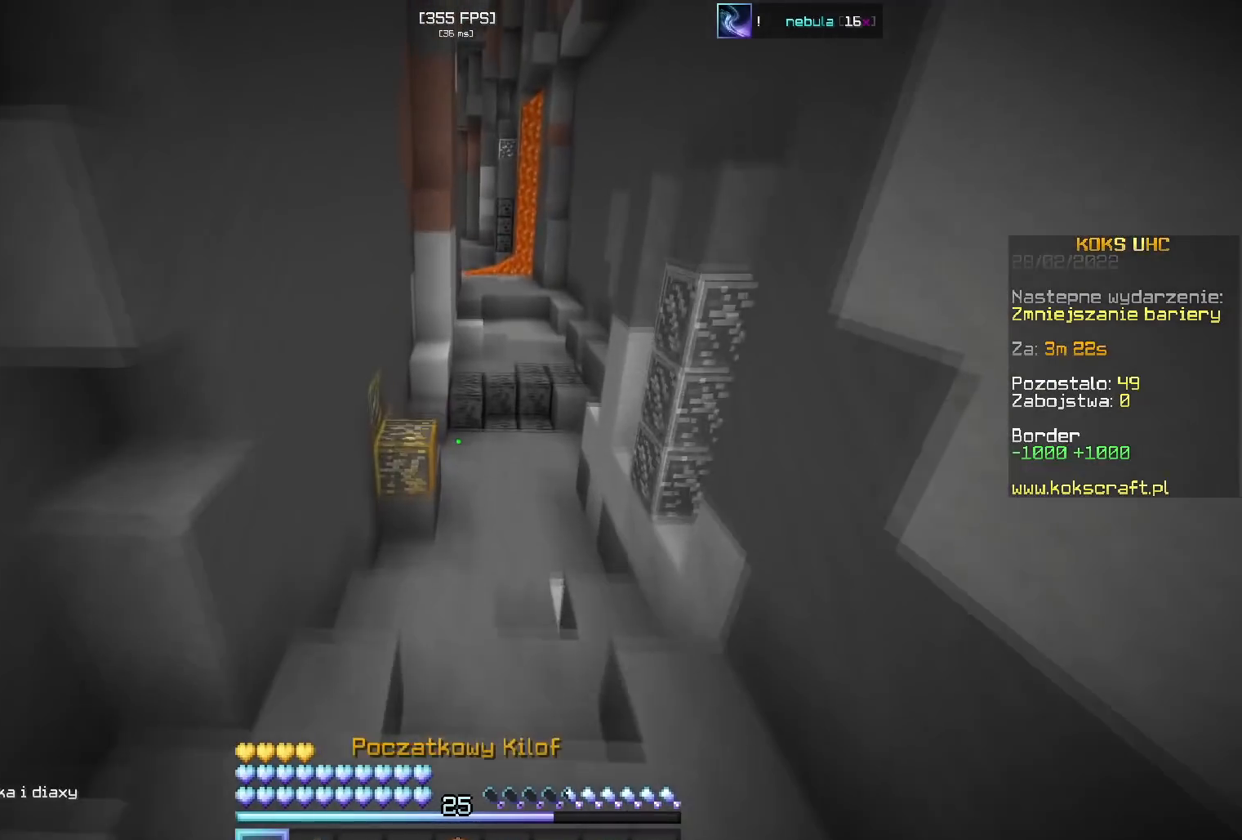
Gameplay with keyboard and mouse; each line is a JSON object with the keys and mouse buttons held at the frame after it. "events" lists presses ("down") and releases ("up") of "a", "ctrl", "d", "e", "f", "q", "r", "s", "shift", "space", "tab", "w", "mouse_left", "mouse_wheel", "mouse_right", "mouse_mb4" and "mouse_mb5" between this image and that frame as [ms after this image, input, new state], when the widget could be followed in between. "mouse_left", "mouse_wheel", "mouse_right", "mouse_mb4", "mouse_mb5" = the "left", "wheel", "right", "mb4", "mb5" buttons of the "mouse" list. No other keys are recorded. Fast repeated clicks can show as one long hold. "wheel" means that the mouse wheel is clicked or scrolled. Mouse movement is not recorded.
{"keys": [], "mouse": ["left"], "events": [[267, "mouse_left", "down"], [351, "a", "down"], [351, "w", "up"], [384, "shift", "down"], [434, "a", "up"], [501, "shift", "up"]]}
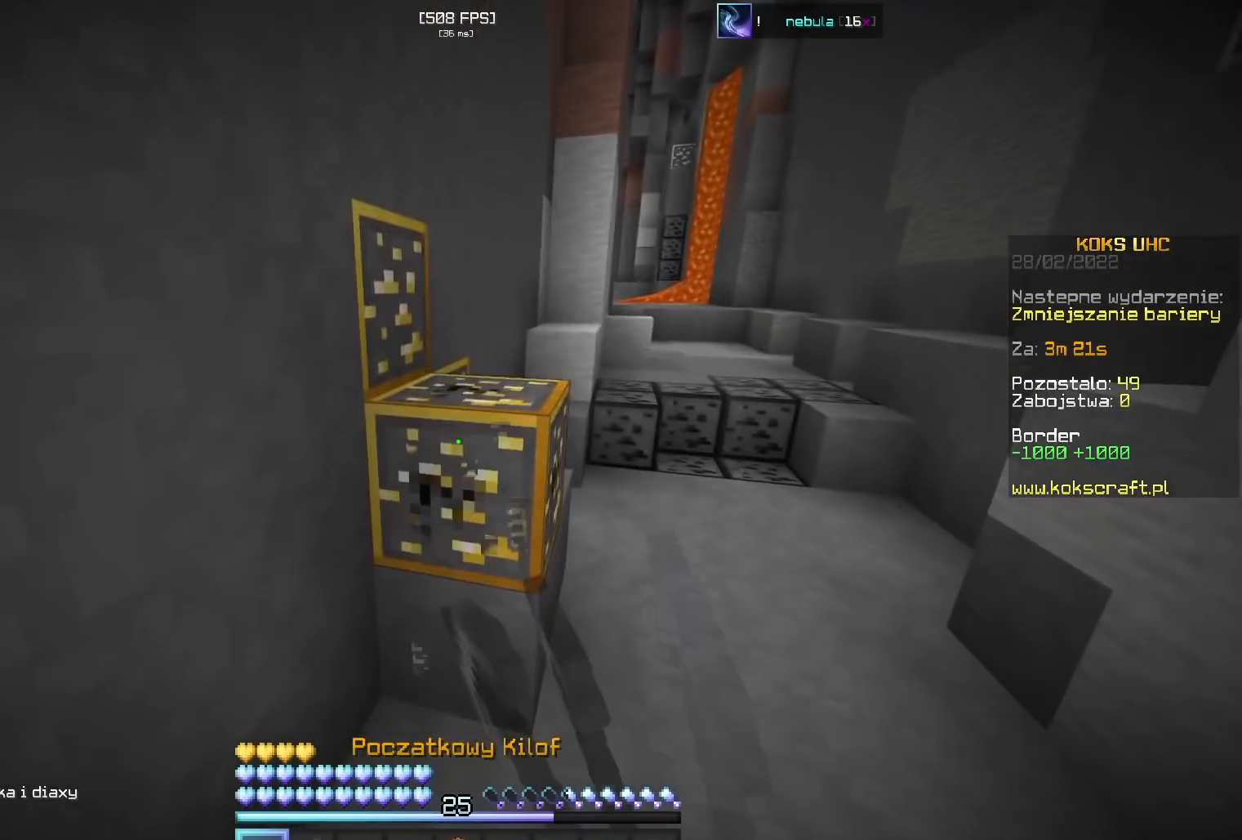
{"keys": ["a", "s", "shift"], "mouse": ["left"], "events": [[117, "w", "down"], [167, "space", "down"], [217, "space", "up"], [234, "d", "down"], [334, "d", "up"], [334, "w", "up"], [367, "a", "down"], [384, "shift", "down"], [500, "s", "down"]]}
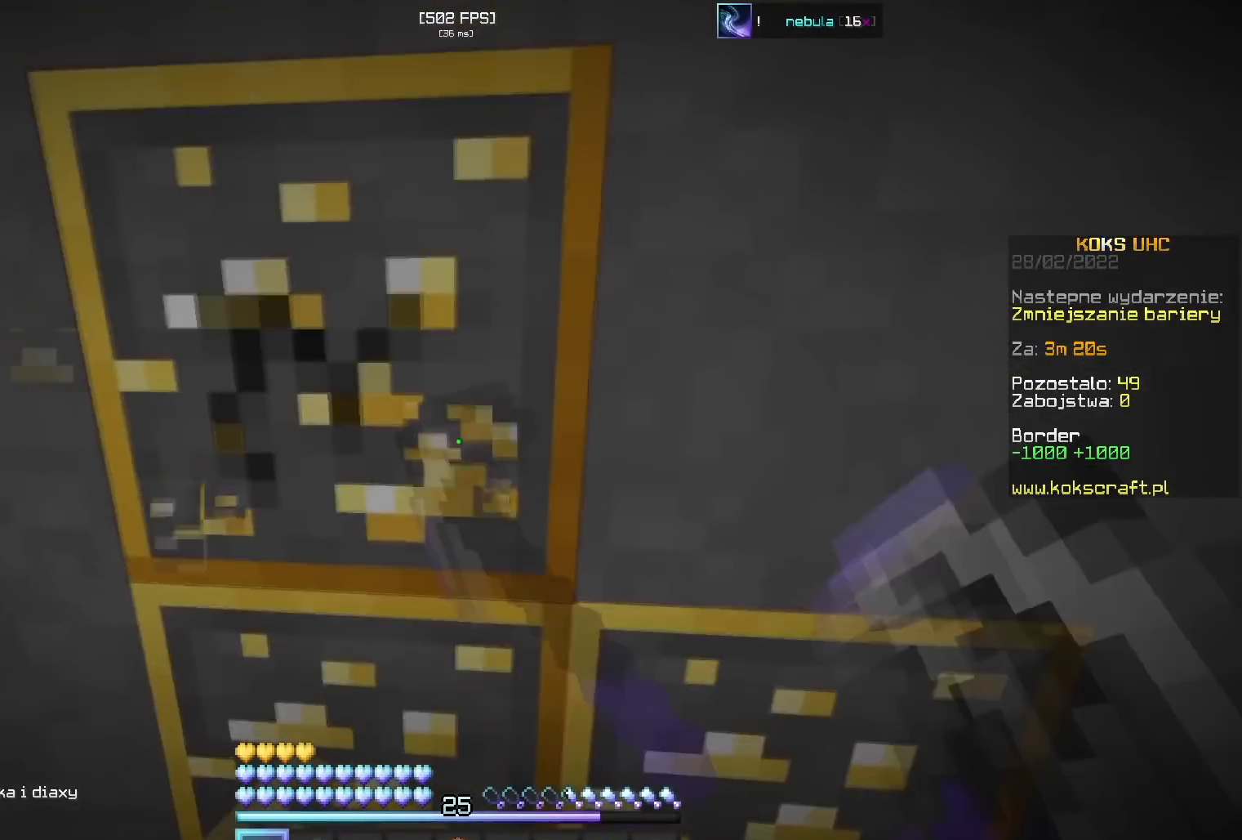
{"keys": ["shift", "w"], "mouse": ["left"], "events": [[67, "s", "up"], [234, "a", "up"], [384, "w", "down"]]}
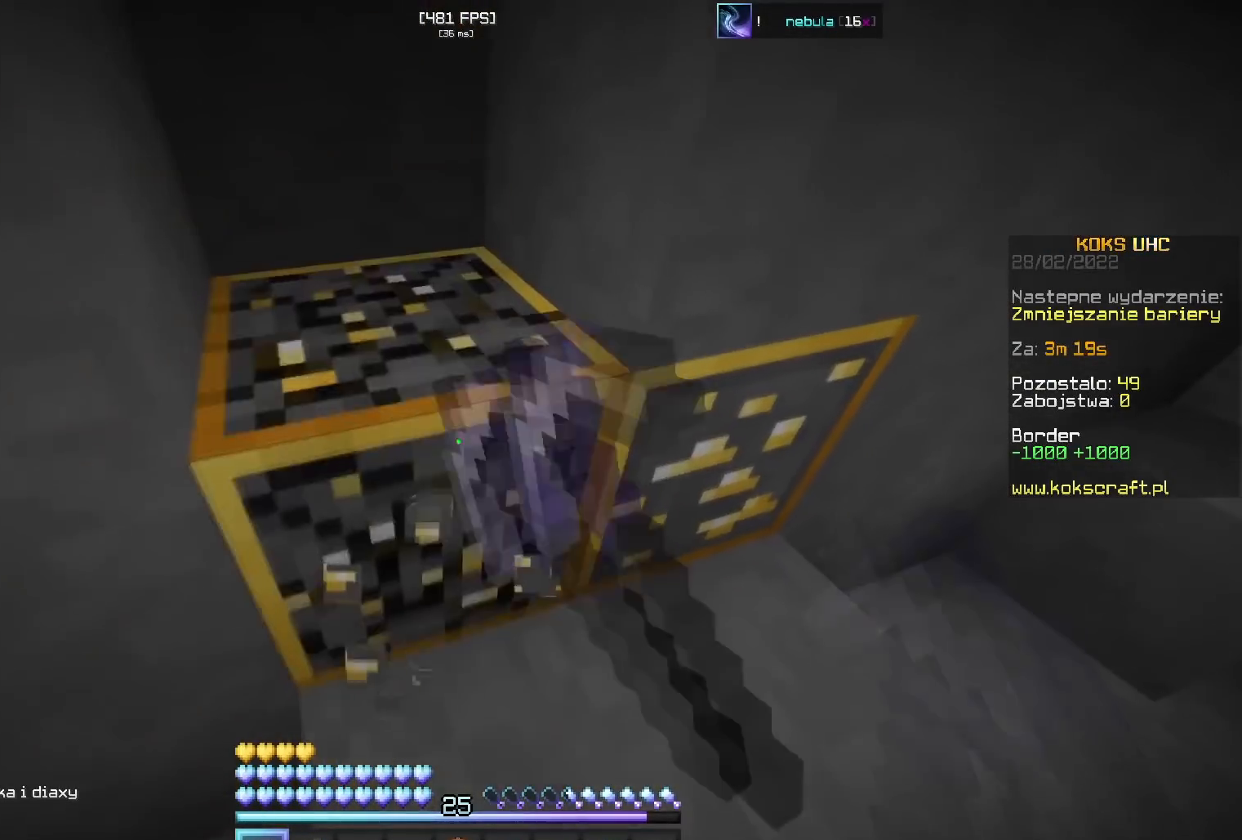
{"keys": ["shift", "w"], "mouse": ["left"], "events": [[83, "d", "down"], [117, "d", "up"], [117, "w", "up"], [434, "w", "down"]]}
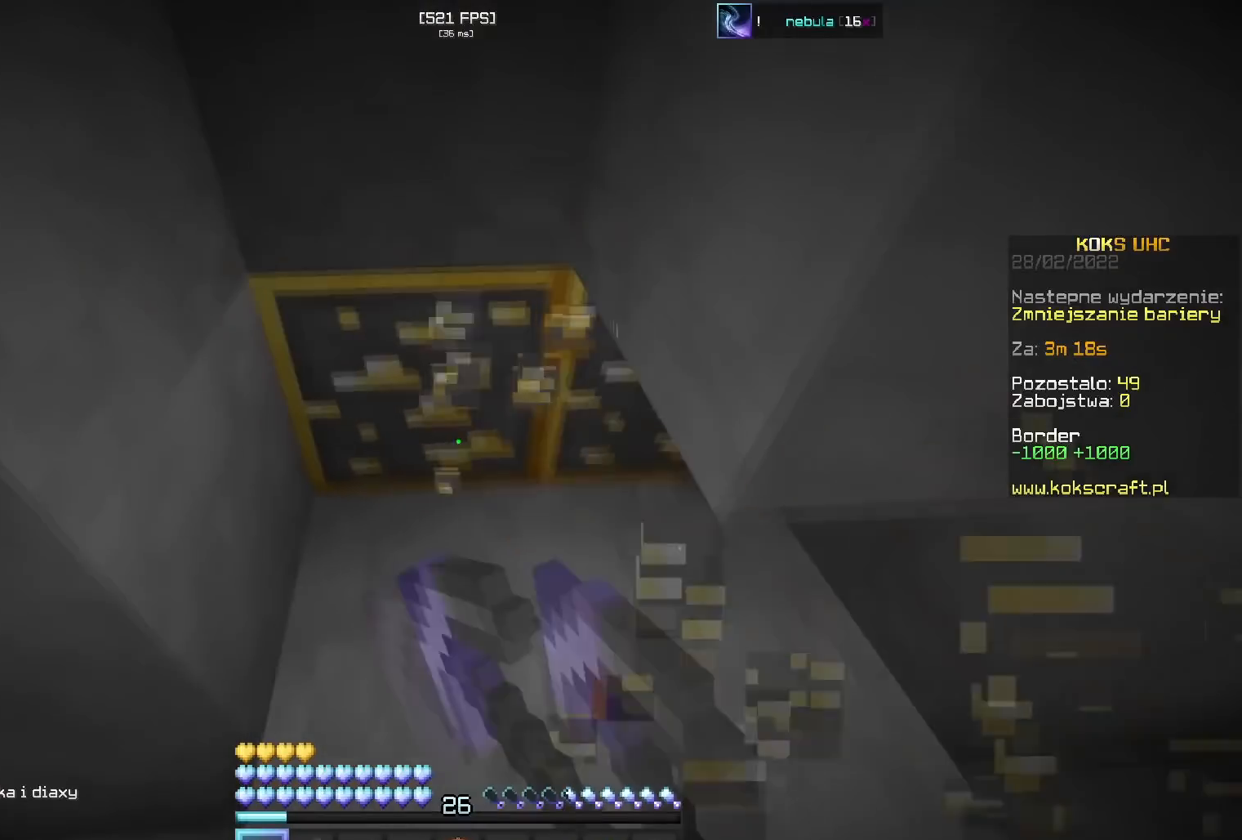
{"keys": ["d", "s", "shift"], "mouse": ["left"], "events": [[17, "w", "up"], [301, "shift", "up"], [301, "w", "down"], [334, "a", "down"], [384, "a", "up"], [384, "w", "up"], [434, "d", "down"], [434, "s", "down"], [501, "shift", "down"]]}
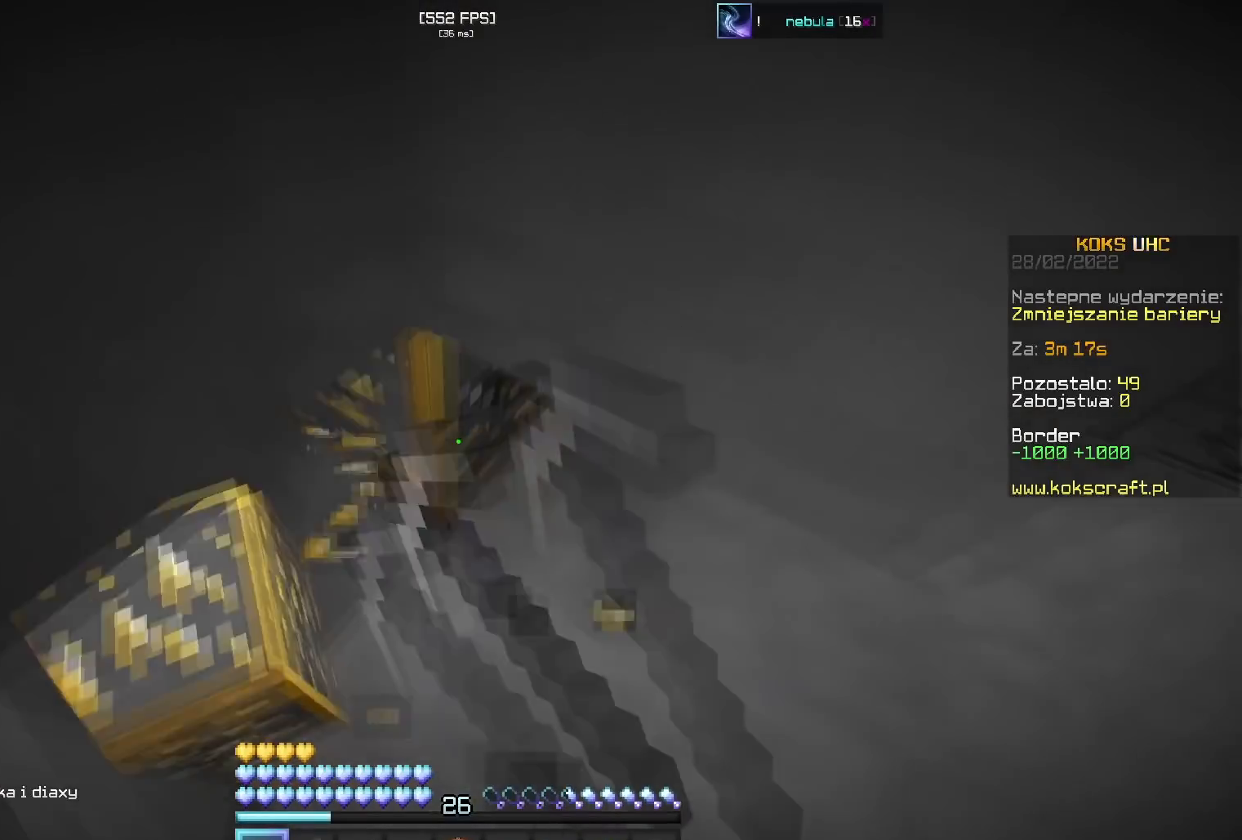
{"keys": ["a", "shift", "w"], "mouse": ["left"], "events": [[33, "s", "up"], [50, "d", "up"], [267, "shift", "up"], [384, "w", "down"], [434, "a", "down"], [500, "shift", "down"]]}
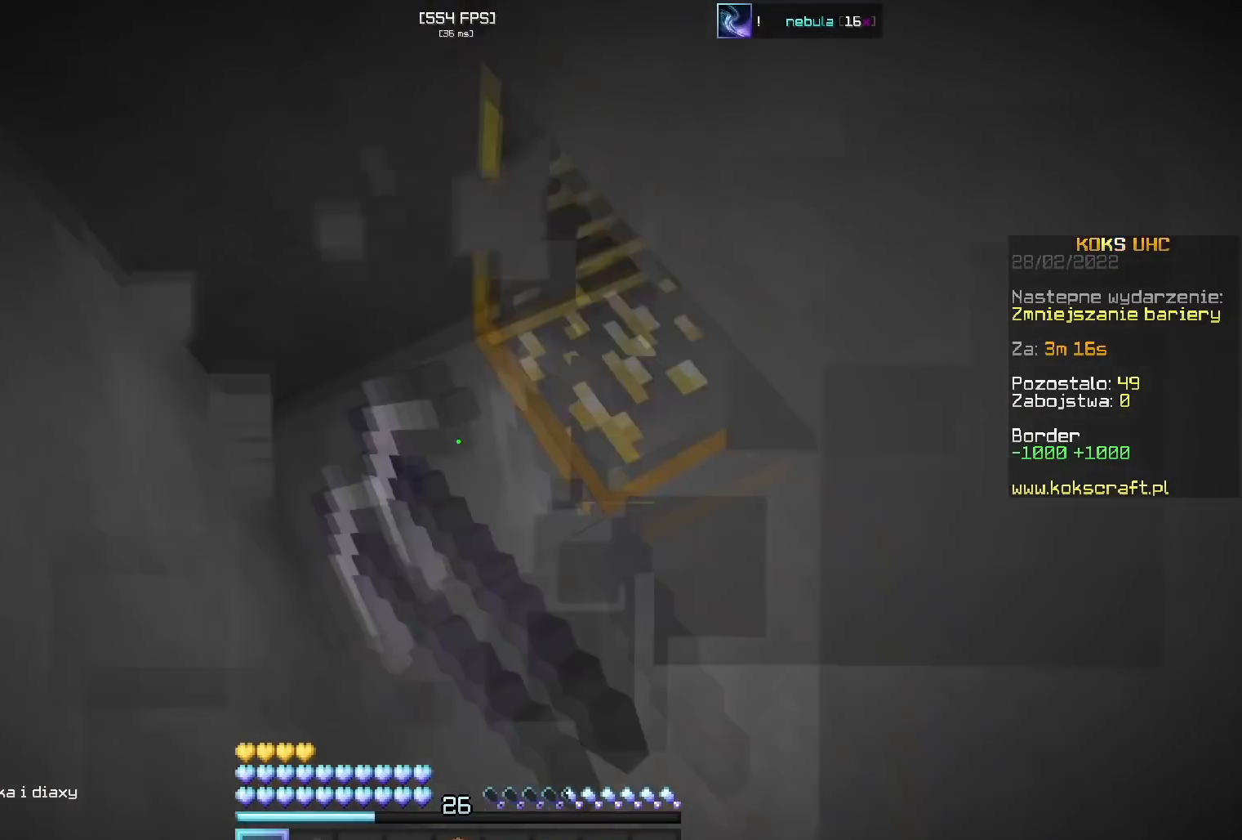
{"keys": ["tab"], "mouse": ["left"], "events": [[51, "w", "up"], [101, "shift", "up"], [201, "a", "up"], [217, "d", "down"], [334, "d", "up"], [484, "tab", "down"]]}
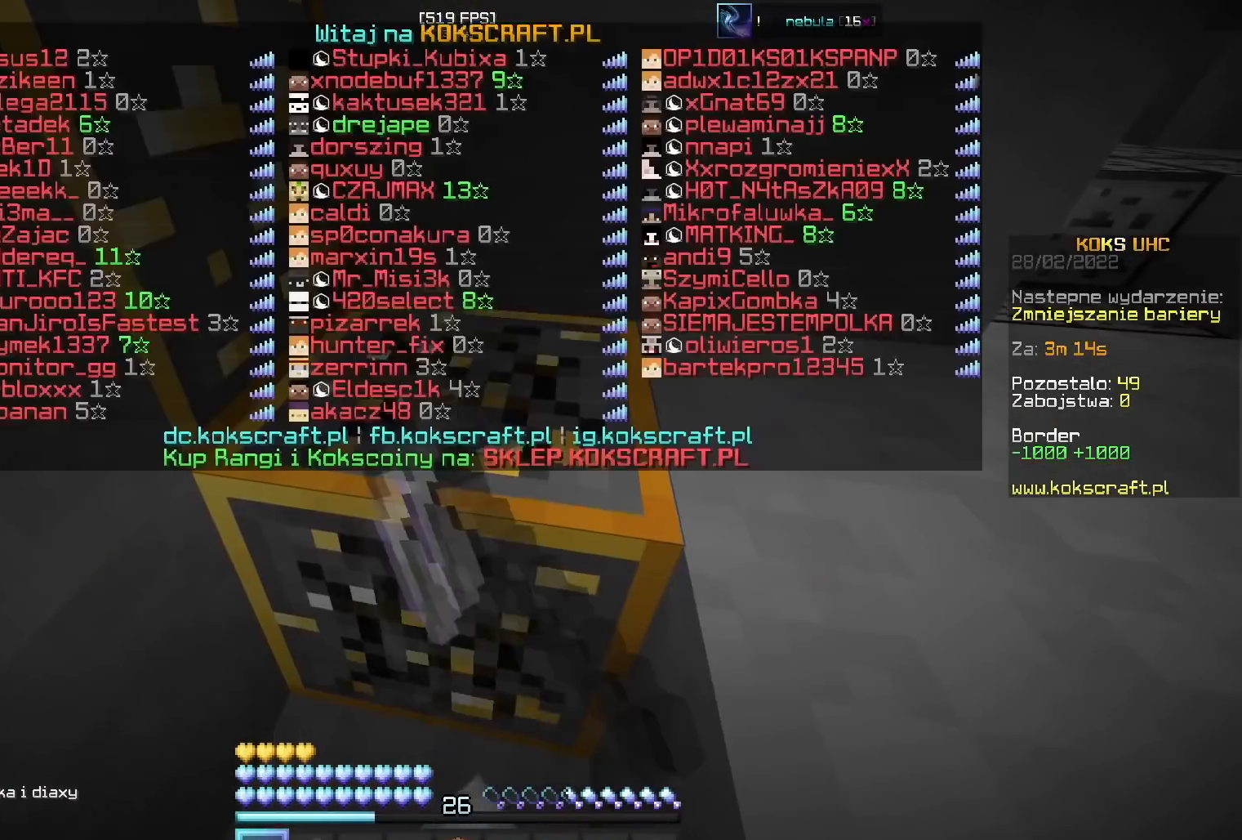
{"keys": ["w"], "mouse": ["left"], "events": [[67, "w", "down"], [133, "d", "down"], [167, "w", "up"], [217, "d", "up"], [317, "tab", "up"], [467, "w", "down"]]}
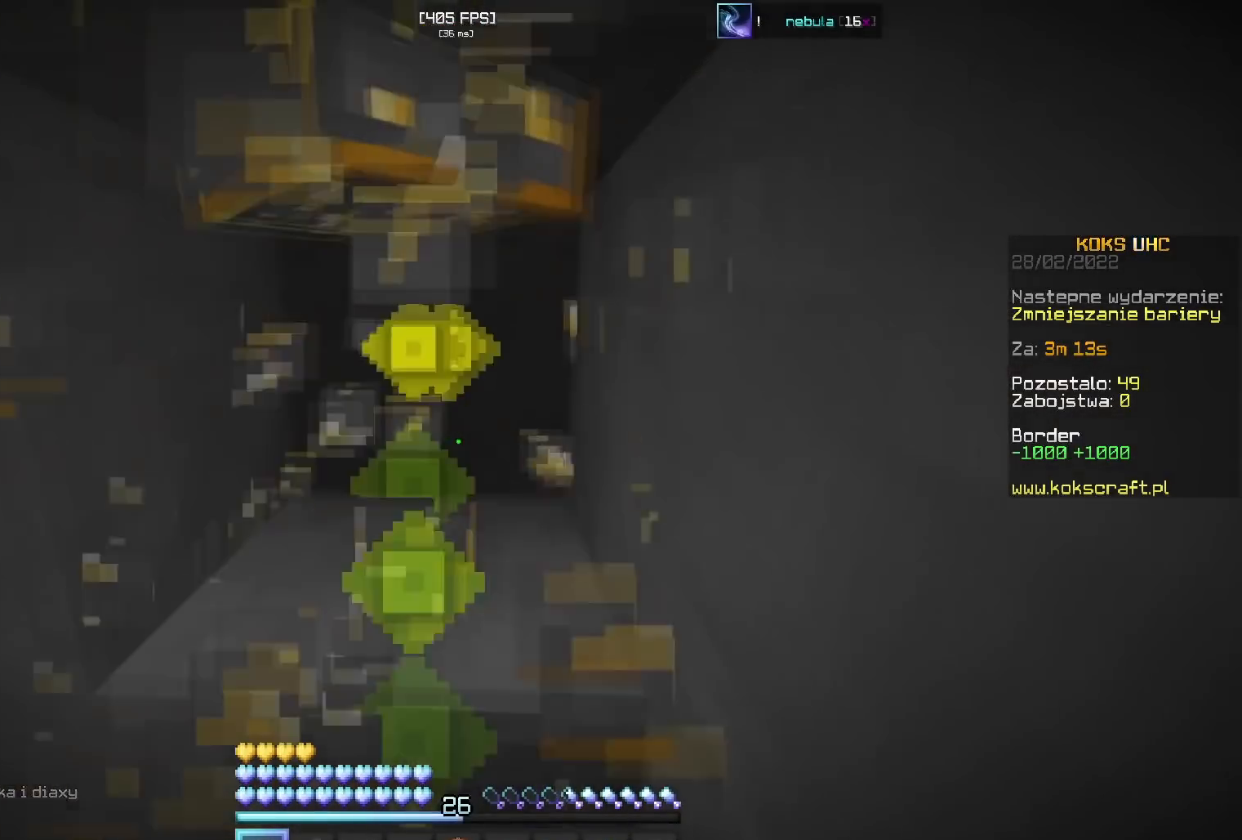
{"keys": [], "mouse": ["left"], "events": [[34, "a", "down"], [67, "mouse_left", "up"], [67, "w", "up"], [201, "a", "up"], [201, "d", "down"], [201, "mouse_left", "down"], [217, "s", "down"], [251, "d", "up"], [267, "s", "up"], [317, "w", "down"], [451, "d", "down"], [484, "d", "up"], [501, "w", "up"]]}
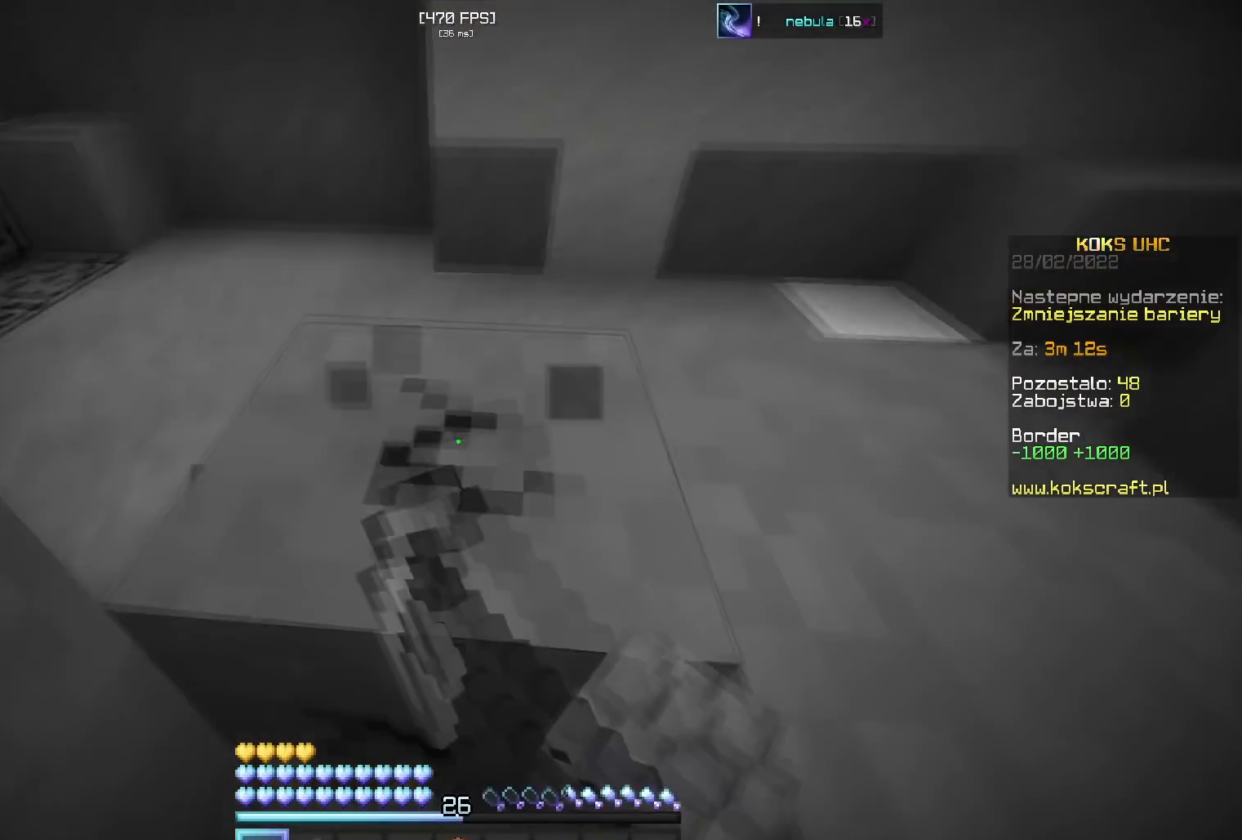
{"keys": ["w"], "mouse": [], "events": [[50, "w", "down"], [117, "d", "down"], [150, "mouse_left", "up"], [184, "d", "up"], [267, "d", "down"], [334, "d", "up"], [384, "space", "down"], [434, "space", "up"]]}
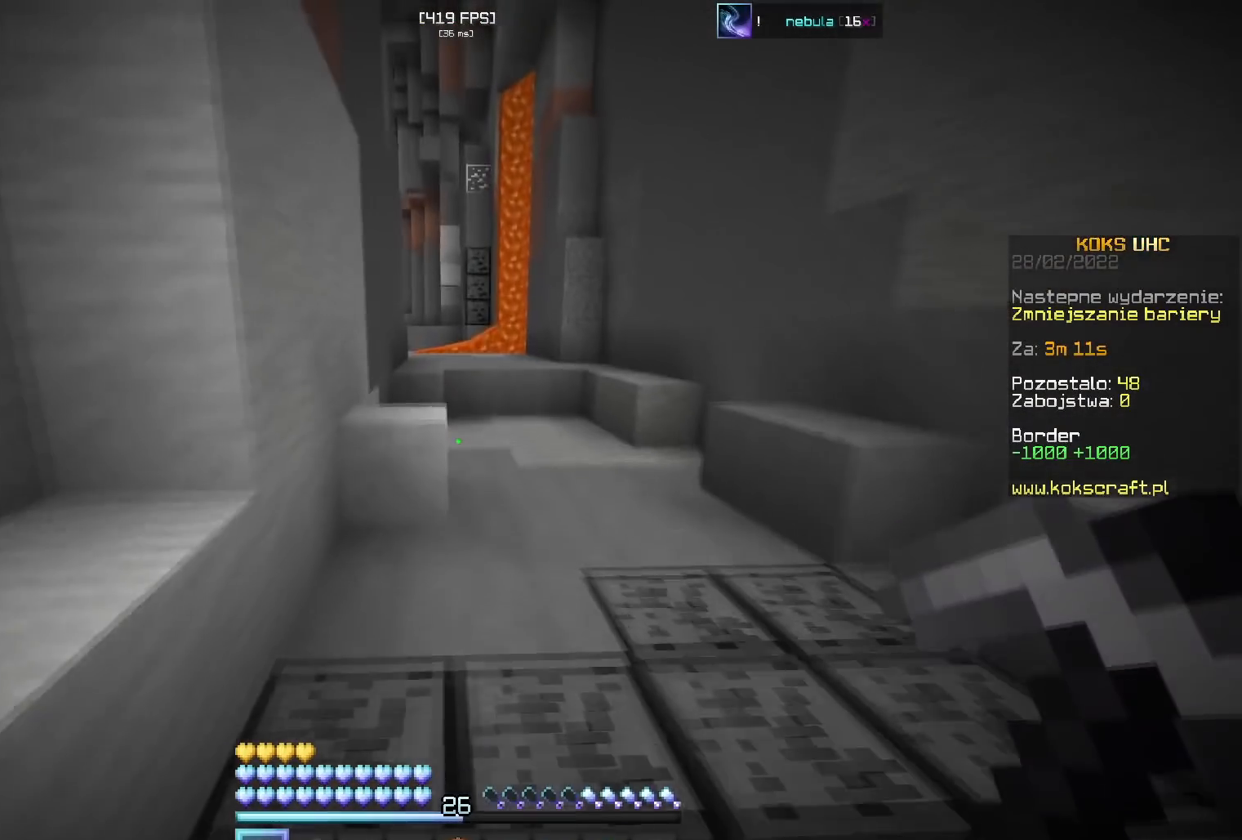
{"keys": [], "mouse": [], "events": [[67, "space", "down"], [184, "mouse_left", "down"], [184, "space", "up"], [234, "mouse_left", "up"], [284, "d", "down"], [334, "space", "down"], [368, "w", "up"], [384, "d", "up"], [401, "space", "up"]]}
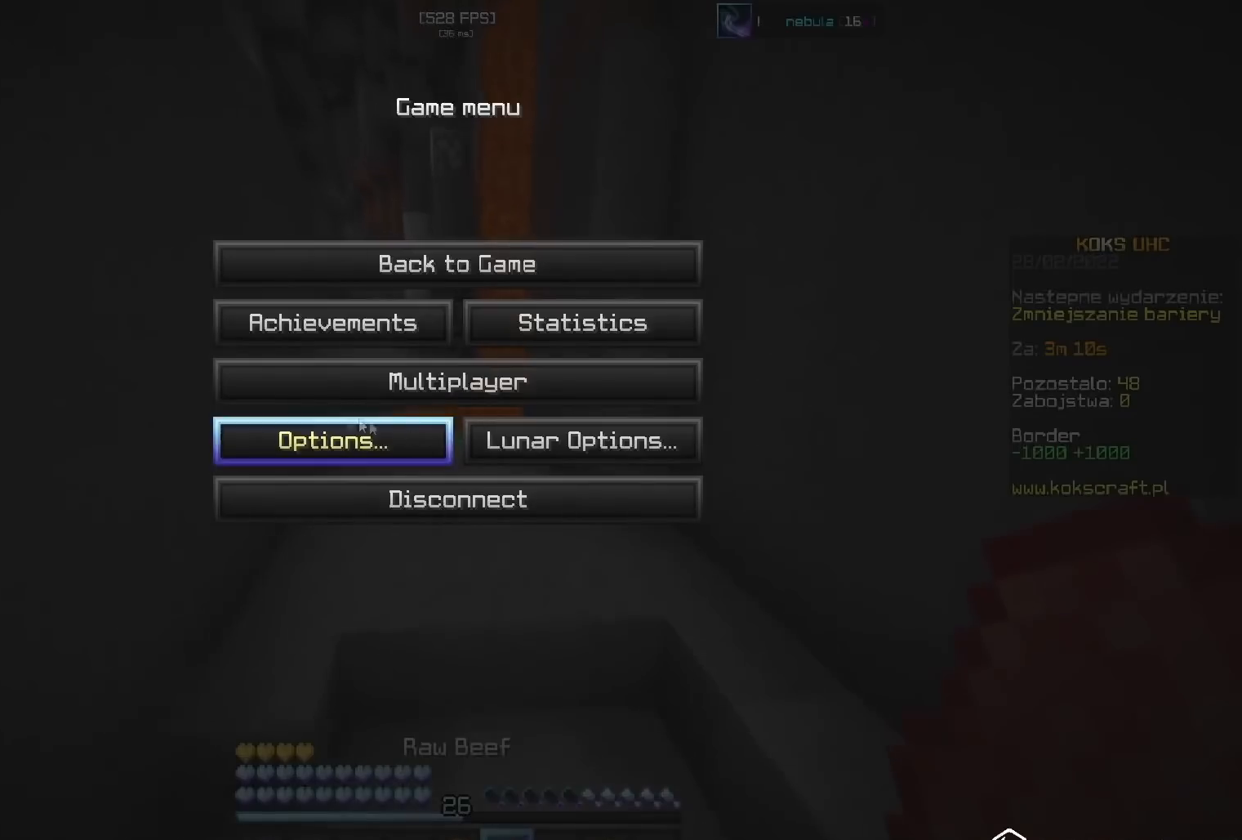
{"keys": [], "mouse": [], "events": [[67, "mouse_left", "down"], [134, "mouse_left", "up"], [301, "mouse_left", "down"], [351, "mouse_left", "up"]]}
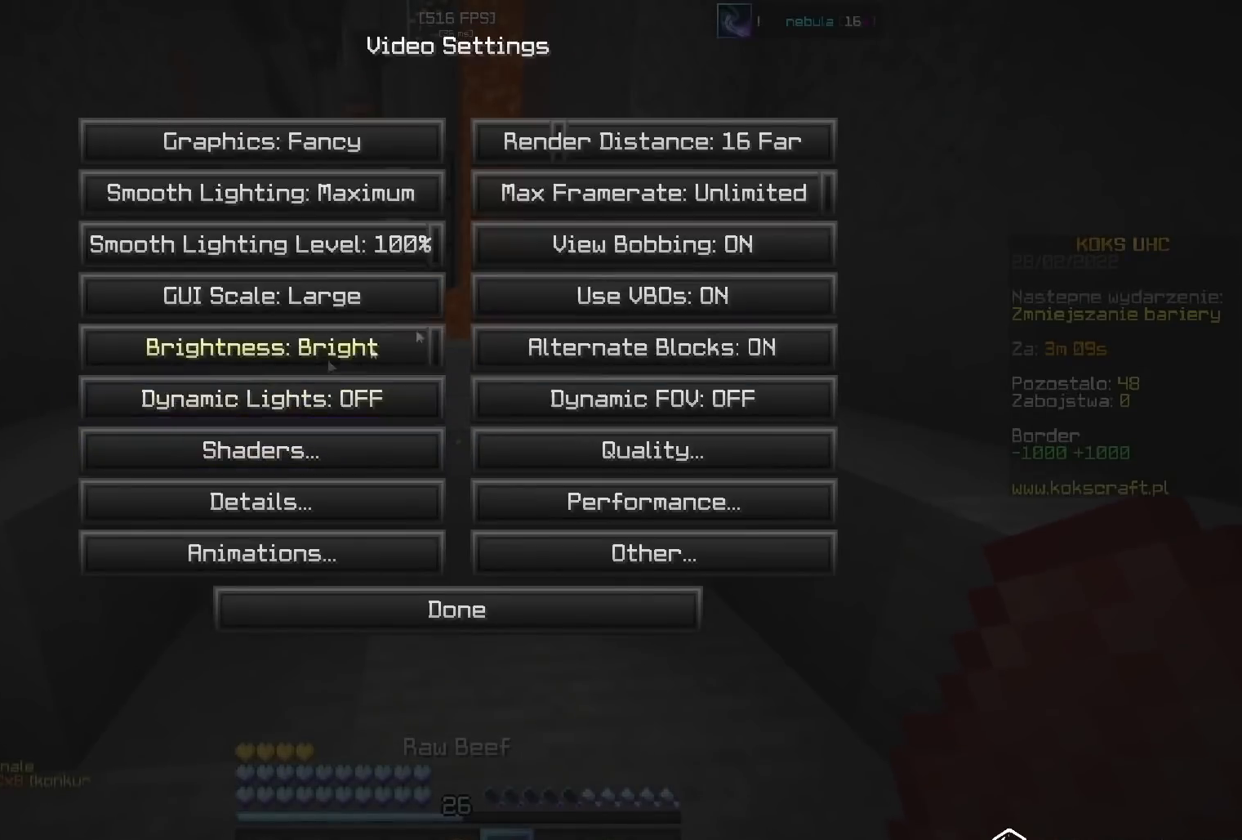
{"keys": ["w"], "mouse": [], "events": [[150, "mouse_left", "down"], [183, "mouse_left", "up"], [250, "w", "down"], [350, "space", "down"], [434, "space", "up"]]}
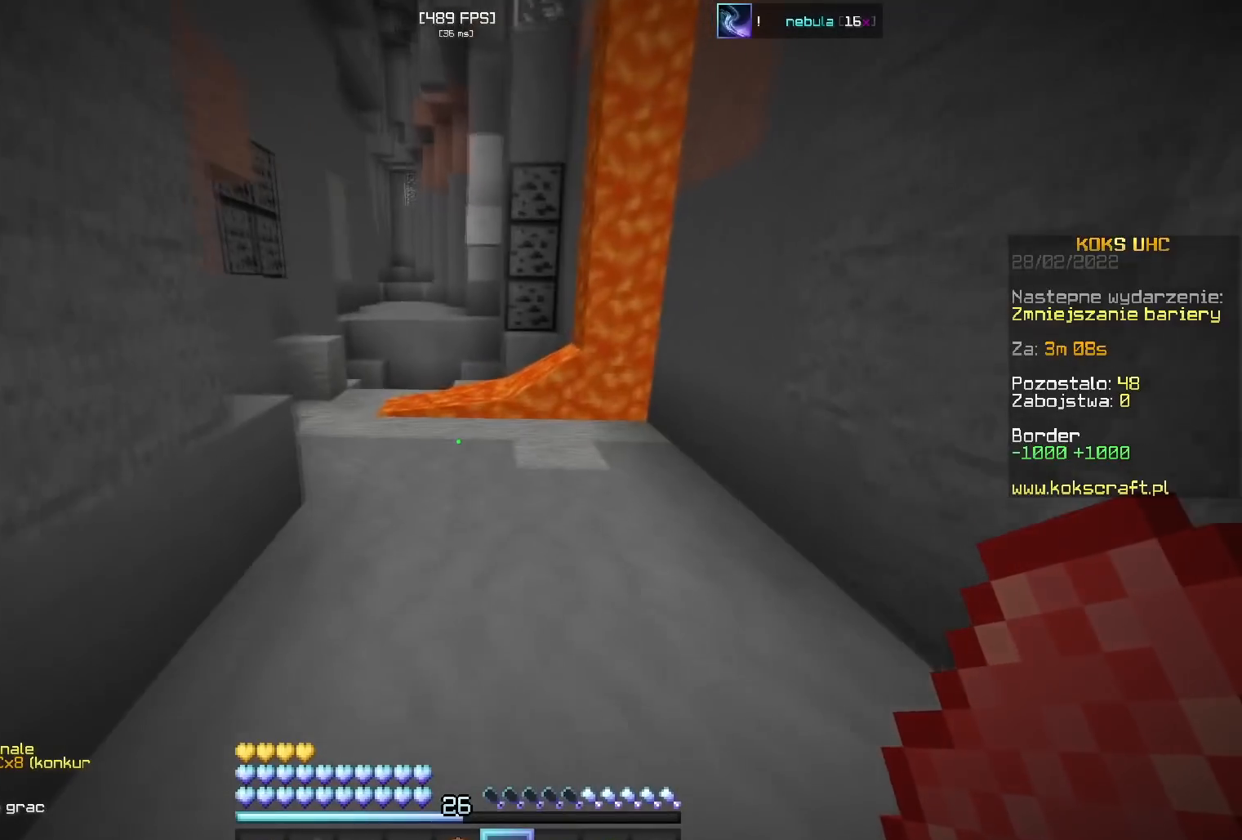
{"keys": ["space", "w"], "mouse": [], "events": [[17, "mouse_left", "down"], [50, "mouse_left", "up"], [50, "space", "down"], [100, "mouse_left", "down"], [150, "mouse_left", "up"], [150, "space", "up"], [201, "mouse_left", "down"], [217, "a", "down"], [267, "mouse_left", "up"], [334, "a", "up"], [434, "space", "down"]]}
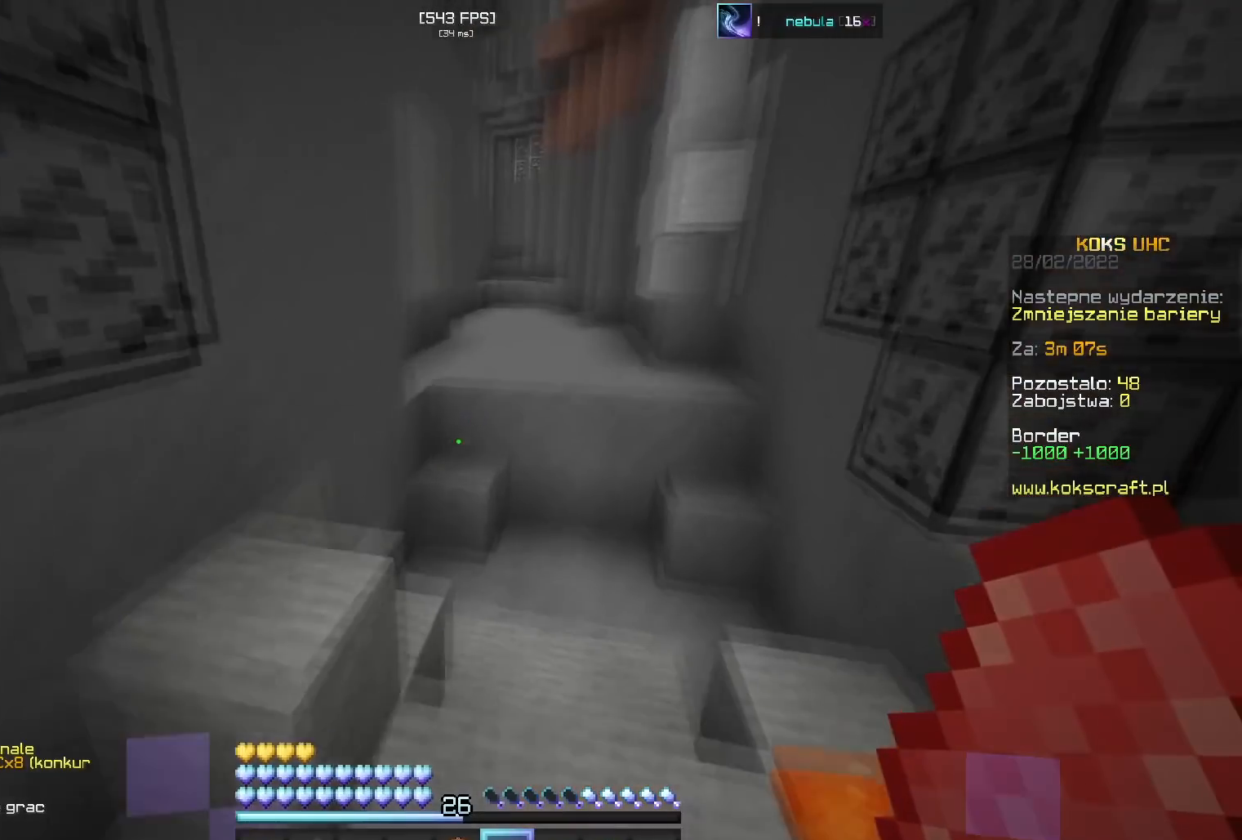
{"keys": ["space", "w"], "mouse": [], "events": [[16, "space", "up"], [200, "space", "down"]]}
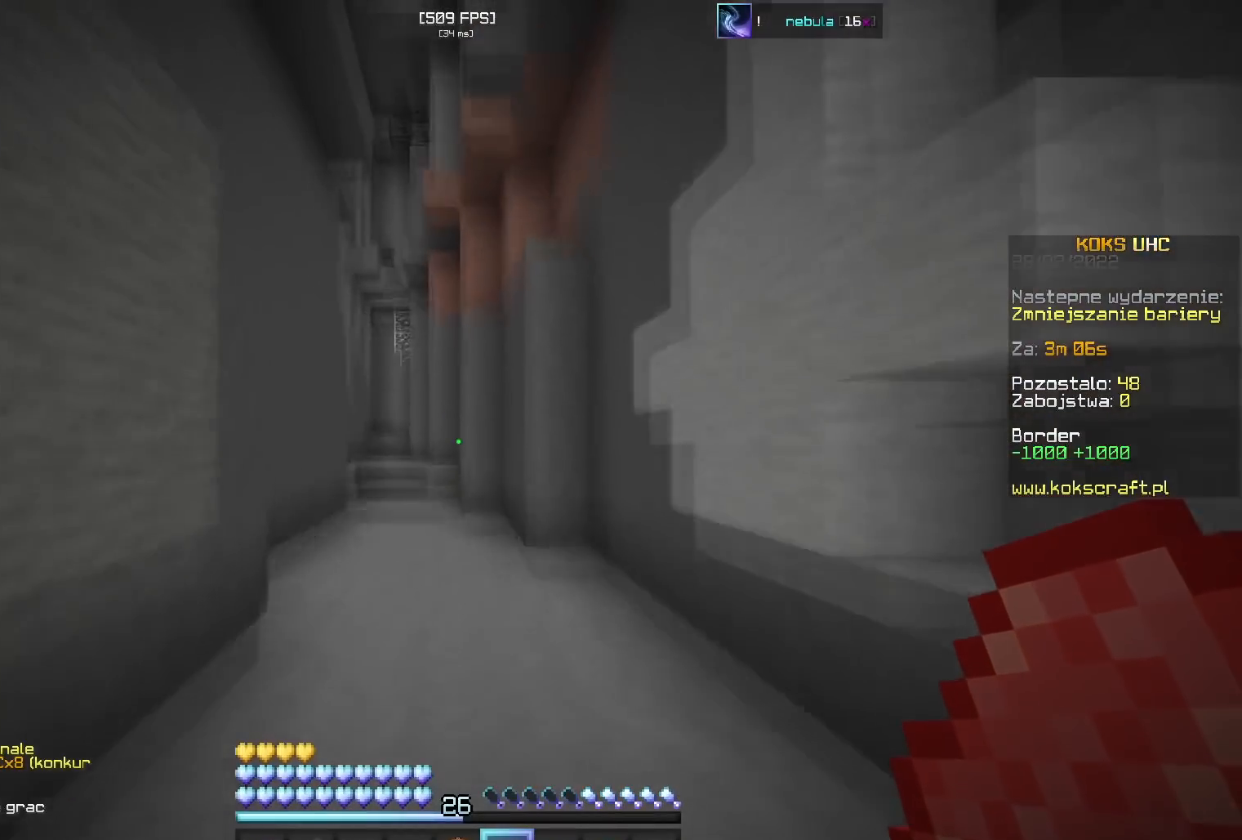
{"keys": ["d", "space", "w"], "mouse": [], "events": [[217, "mouse_left", "down"], [284, "mouse_left", "up"], [467, "d", "down"]]}
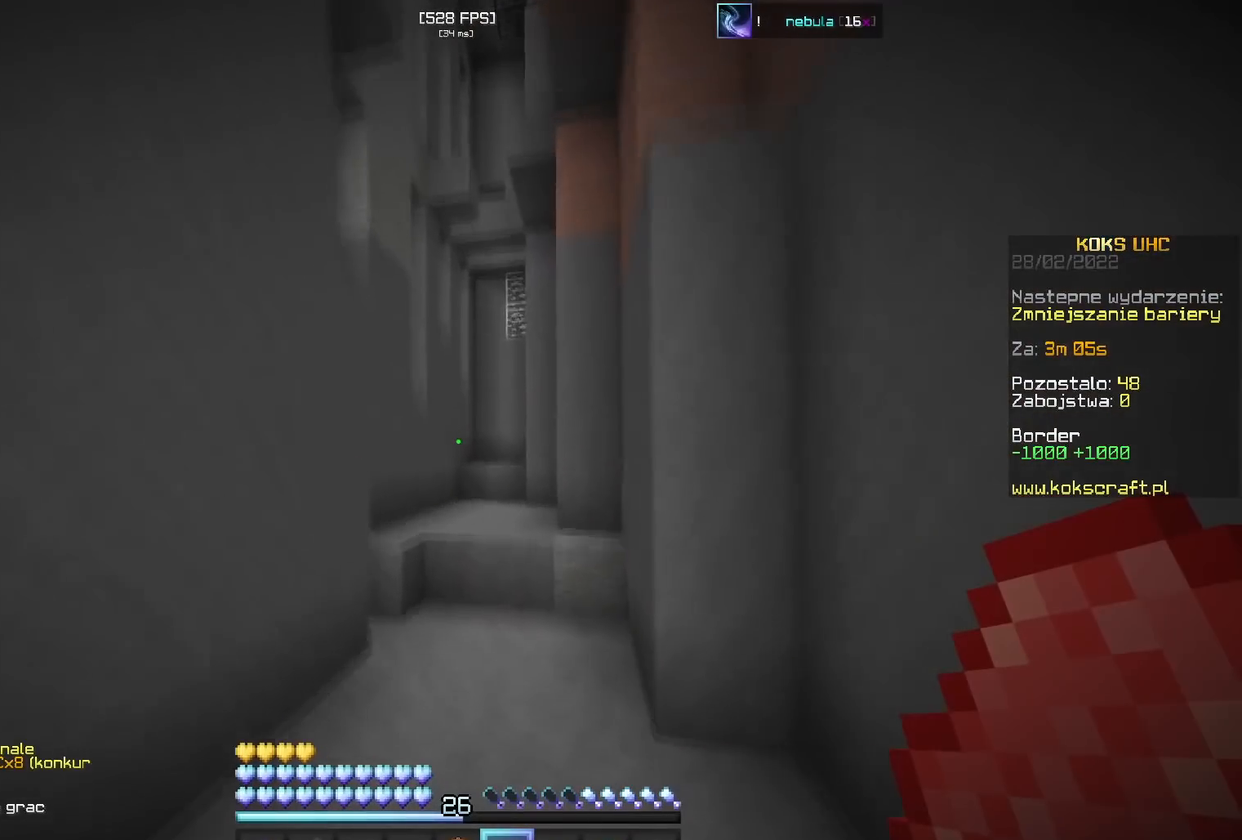
{"keys": [], "mouse": [], "events": [[33, "d", "up"], [83, "mouse_left", "down"], [167, "mouse_left", "up"], [183, "mouse_left", "down"], [250, "mouse_left", "up"], [400, "e", "down"], [417, "space", "up"], [417, "w", "up"], [450, "e", "up"]]}
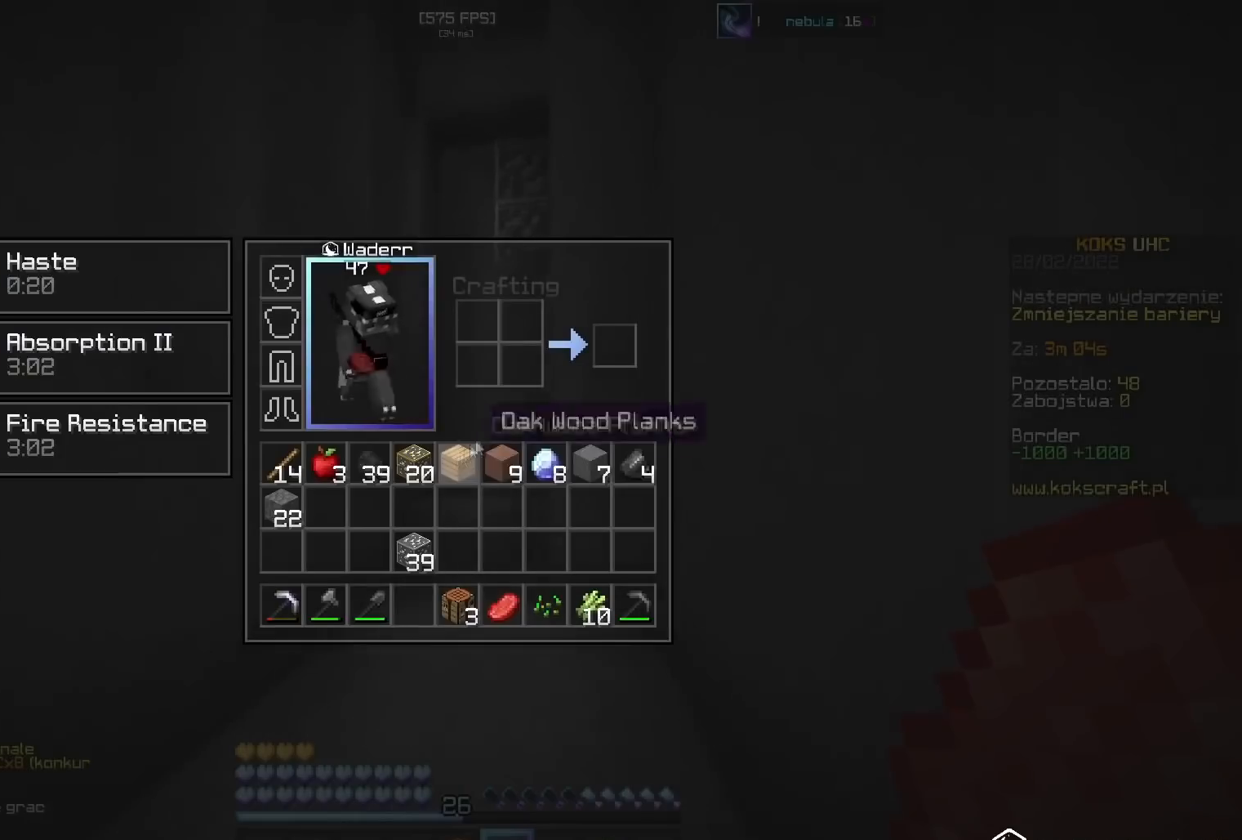
{"keys": ["w"], "mouse": [], "events": [[401, "w", "down"]]}
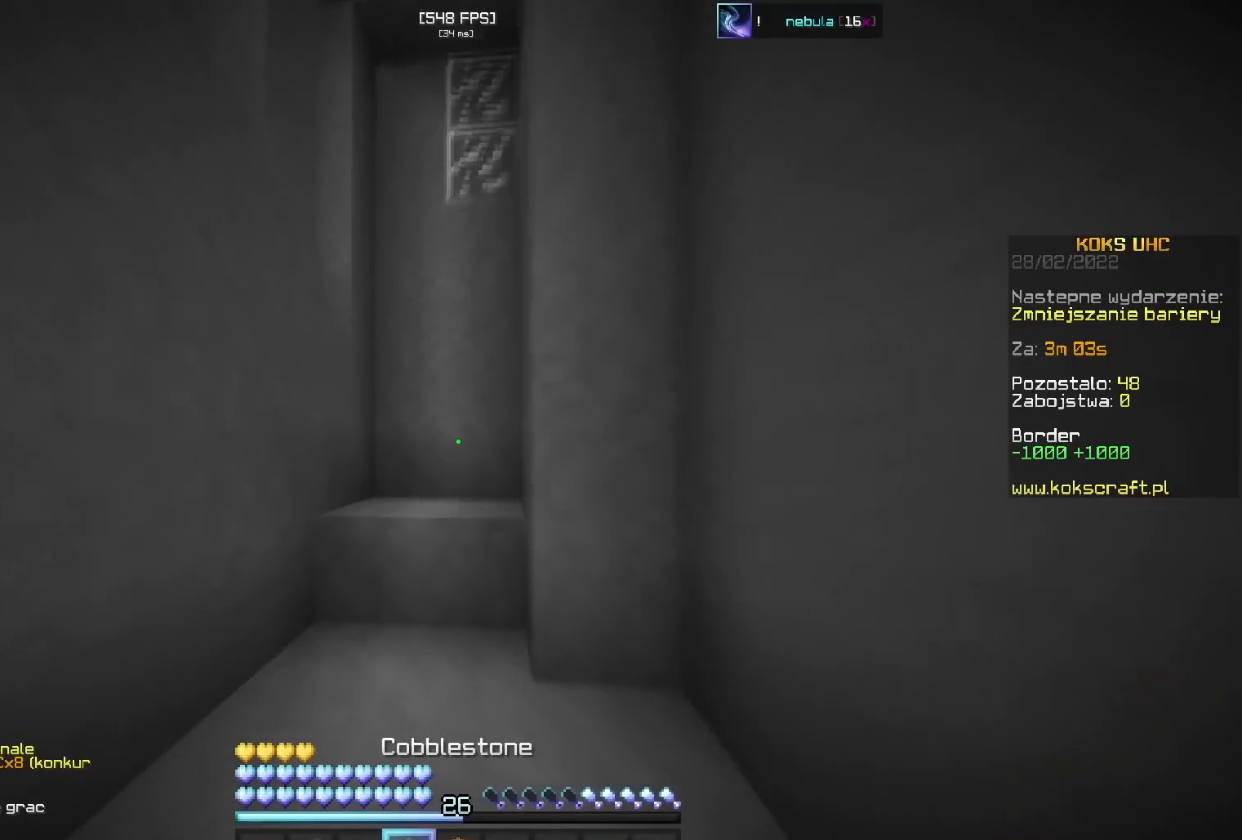
{"keys": [], "mouse": [], "events": [[200, "space", "down"], [267, "d", "down"], [283, "space", "up"], [283, "w", "up"], [317, "d", "up"], [333, "s", "down"], [350, "space", "down"], [400, "s", "up"], [467, "space", "up"]]}
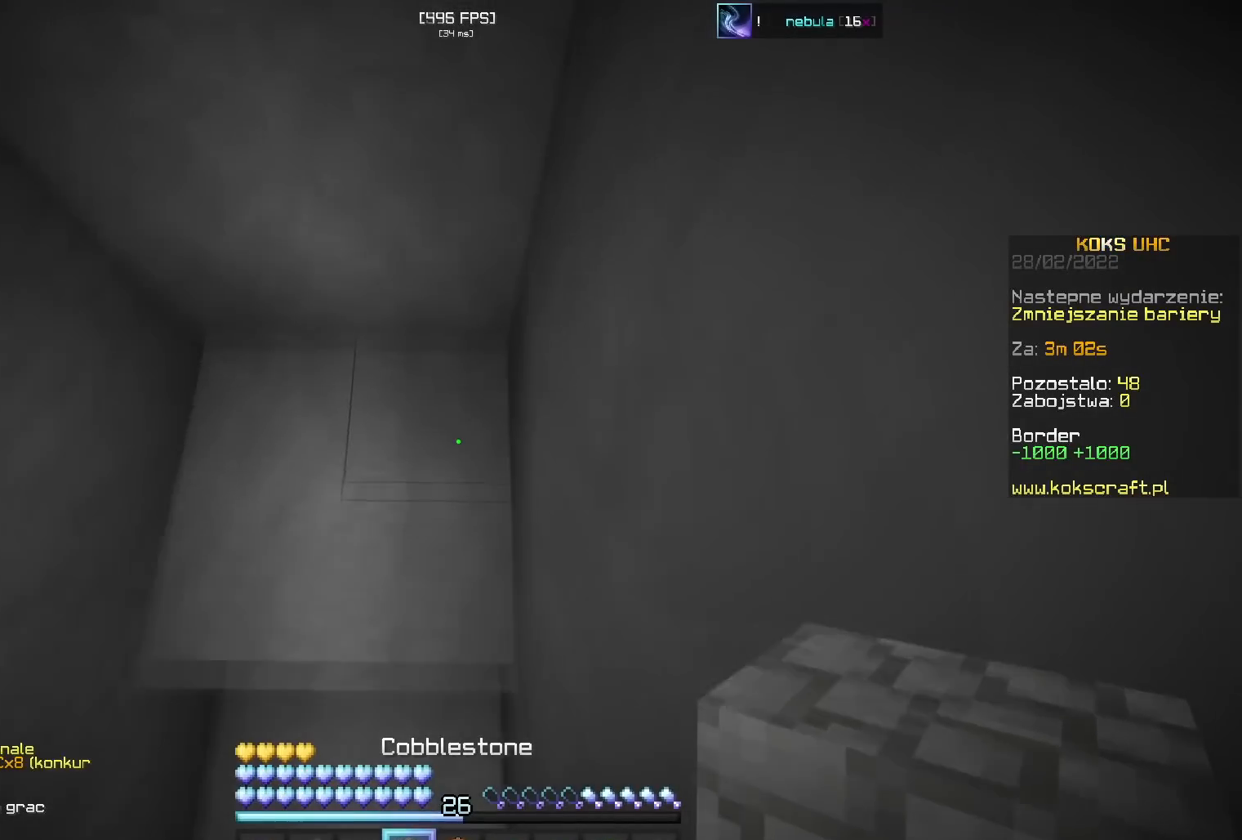
{"keys": ["shift"], "mouse": ["left"], "events": [[17, "w", "down"], [34, "mouse_right", "down"], [84, "mouse_right", "up"], [100, "w", "up"], [117, "space", "down"], [217, "mouse_right", "down"], [251, "space", "up"], [267, "mouse_right", "up"], [301, "mouse_left", "down"], [367, "shift", "down"]]}
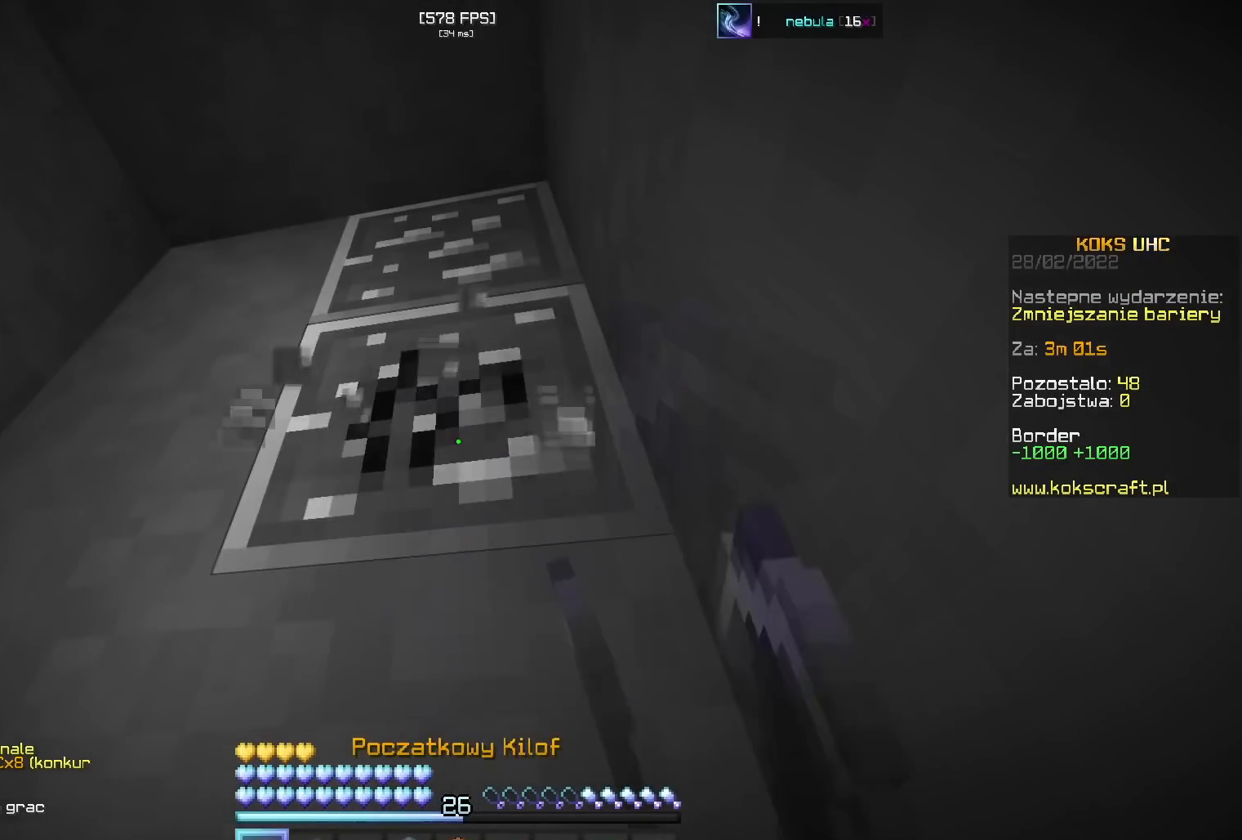
{"keys": ["d", "shift", "w"], "mouse": ["left"], "events": [[167, "a", "down"], [167, "w", "down"], [233, "w", "up"], [250, "a", "up"], [333, "w", "down"], [434, "space", "down"], [500, "d", "down"], [500, "space", "up"]]}
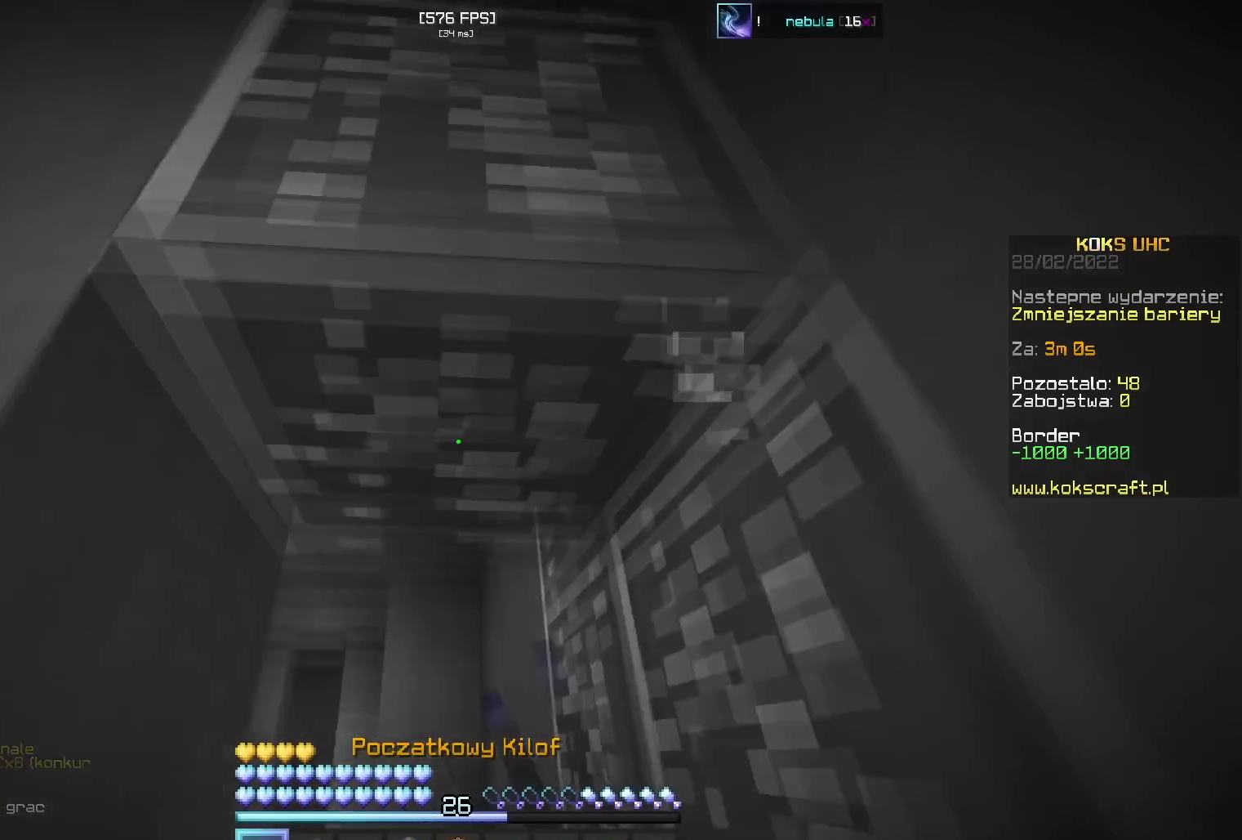
{"keys": ["d", "shift"], "mouse": ["left"], "events": [[84, "d", "up"], [167, "w", "up"], [317, "a", "down"], [384, "w", "down"], [434, "a", "up"], [467, "w", "up"], [484, "d", "down"]]}
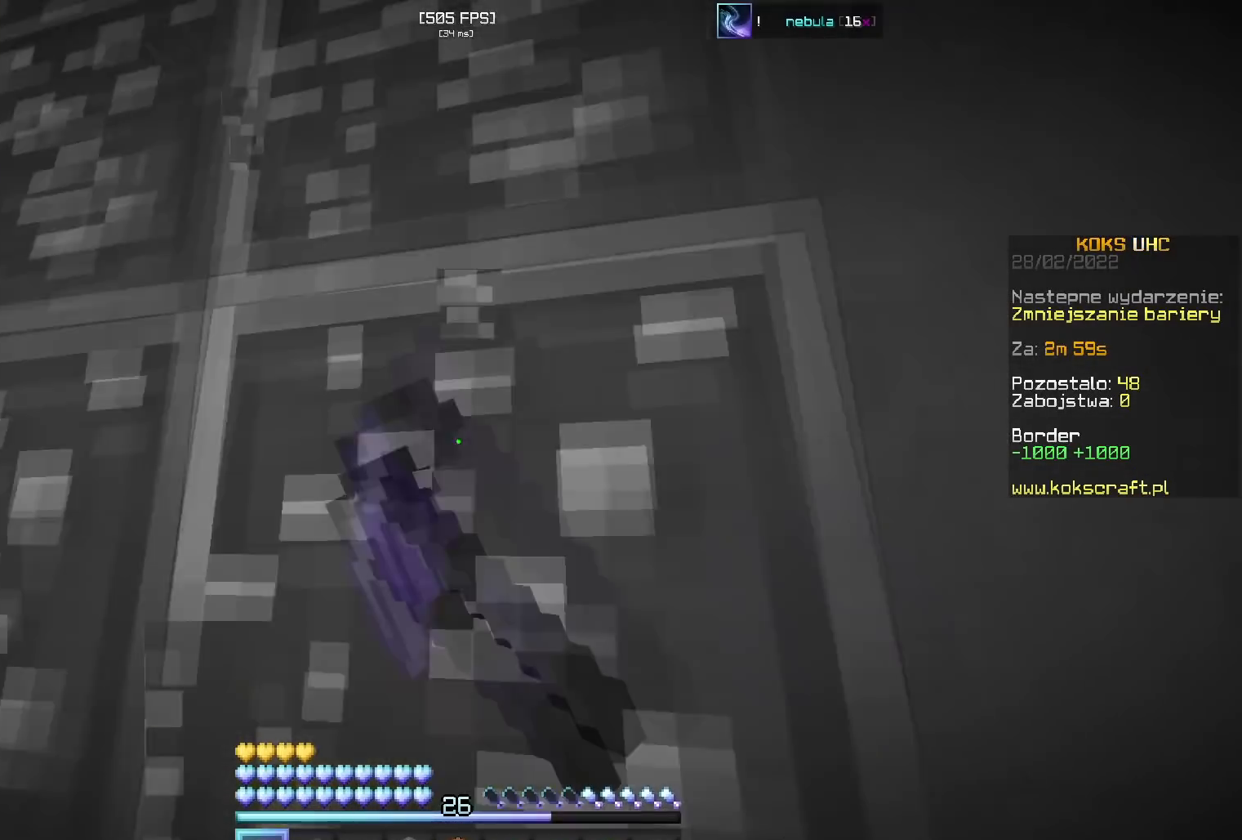
{"keys": ["d", "shift"], "mouse": ["left"], "events": [[33, "d", "up"], [167, "a", "down"], [200, "w", "down"], [267, "a", "up"], [300, "d", "down"], [367, "a", "down"], [367, "d", "up"], [367, "w", "up"], [417, "a", "up"], [434, "d", "down"]]}
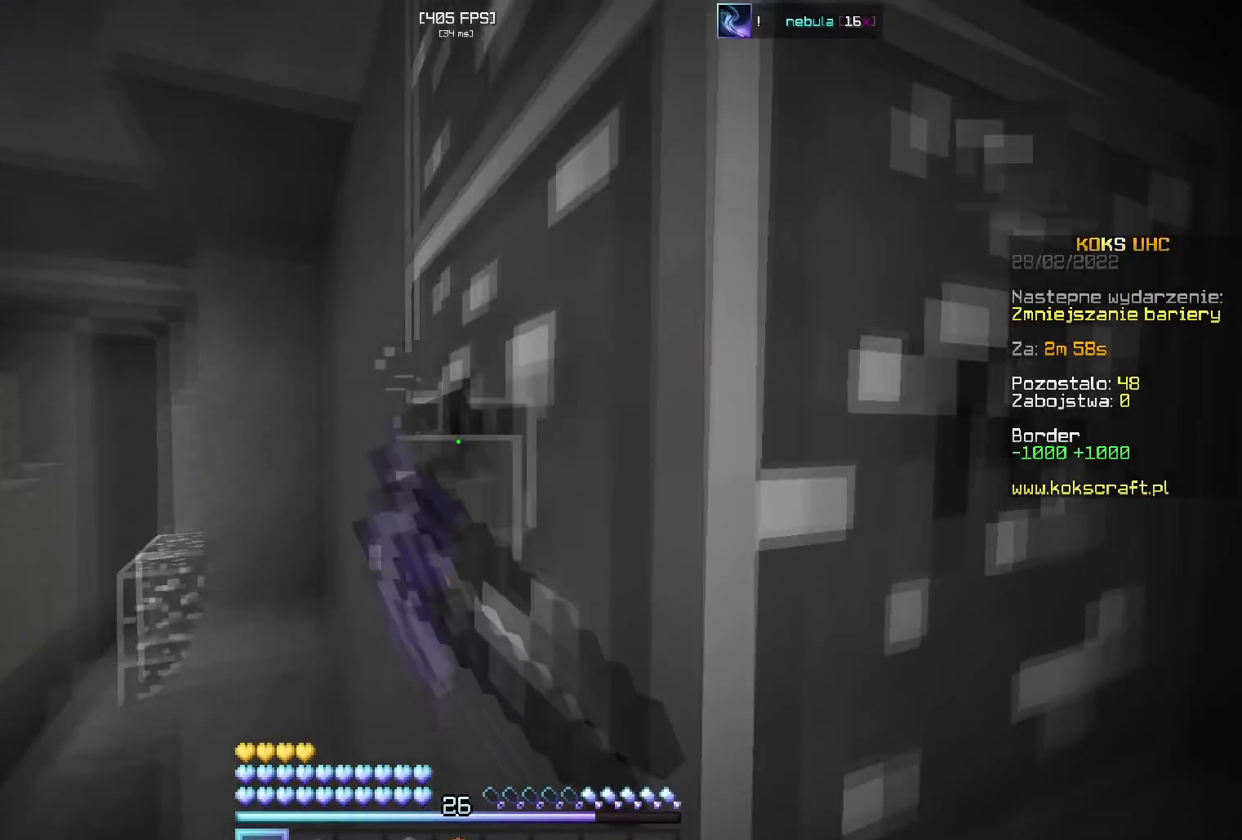
{"keys": ["d", "shift"], "mouse": ["left"], "events": [[84, "d", "up"], [200, "a", "down"], [317, "w", "down"], [351, "a", "up"], [351, "w", "up"], [434, "a", "down"], [451, "a", "up"], [484, "d", "down"]]}
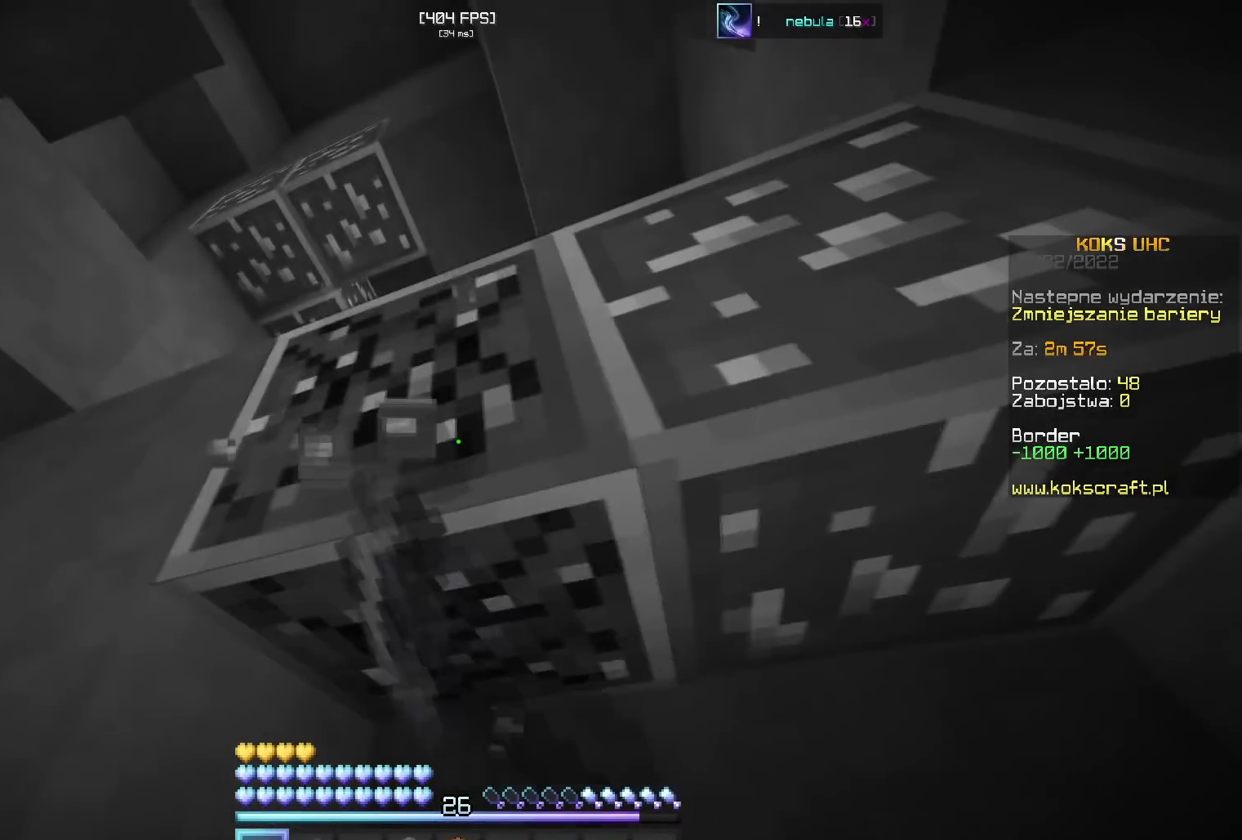
{"keys": ["shift", "w"], "mouse": ["left"], "events": [[33, "d", "up"], [83, "d", "down"], [233, "d", "up"], [467, "w", "down"]]}
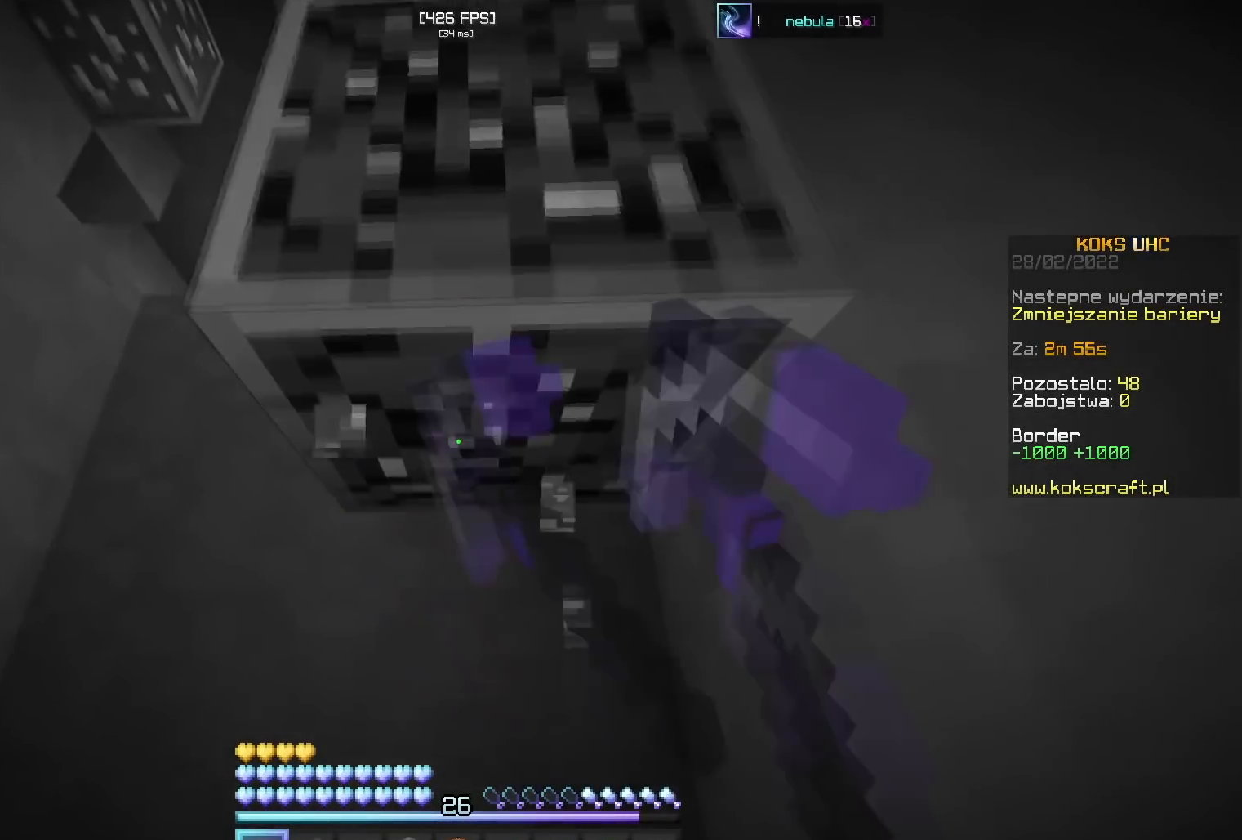
{"keys": ["space", "w"], "mouse": [], "events": [[34, "space", "down"], [50, "shift", "up"], [84, "shift", "down"], [134, "space", "up"], [167, "shift", "up"], [184, "mouse_left", "up"], [284, "a", "down"], [317, "space", "down"], [351, "a", "up"], [401, "d", "down"], [417, "space", "up"], [434, "mouse_right", "down"], [484, "d", "up"], [484, "mouse_right", "up"], [501, "space", "down"]]}
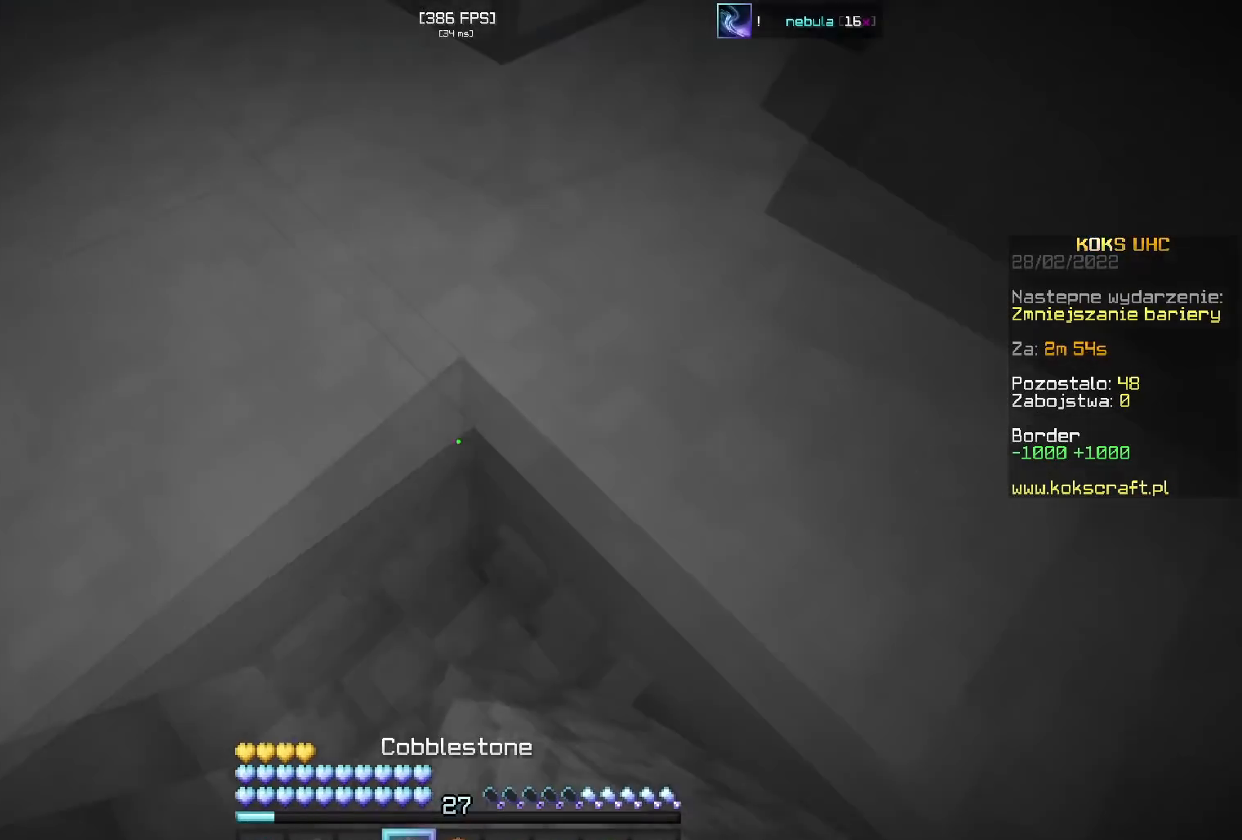
{"keys": ["s"], "mouse": ["left"], "events": [[83, "space", "up"], [183, "a", "down"], [200, "space", "down"], [233, "a", "up"], [267, "w", "up"], [333, "mouse_right", "down"], [333, "s", "down"], [350, "space", "up"], [367, "s", "up"], [384, "mouse_right", "up"], [450, "mouse_left", "down"], [500, "s", "down"]]}
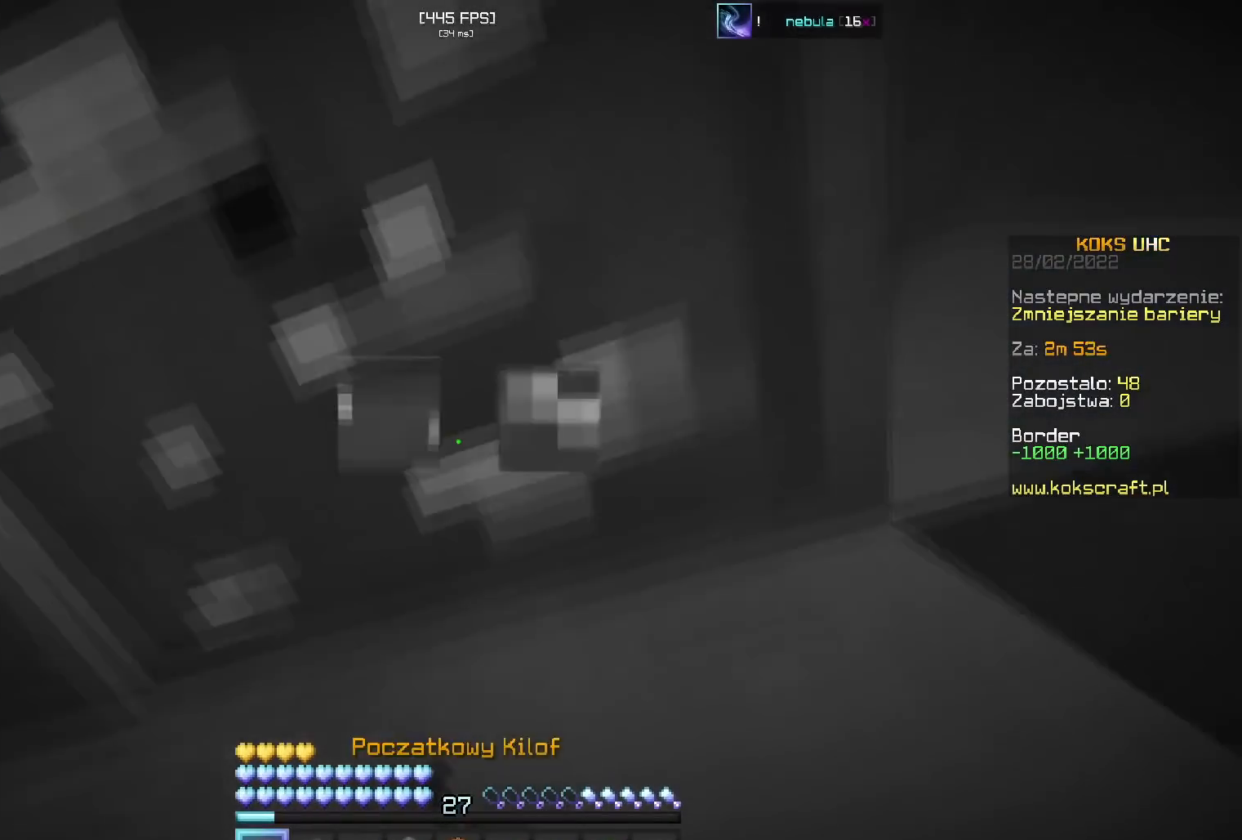
{"keys": ["shift"], "mouse": ["left"], "events": [[34, "shift", "down"], [67, "s", "up"], [117, "a", "down"], [417, "w", "down"], [434, "w", "up"], [451, "a", "up"]]}
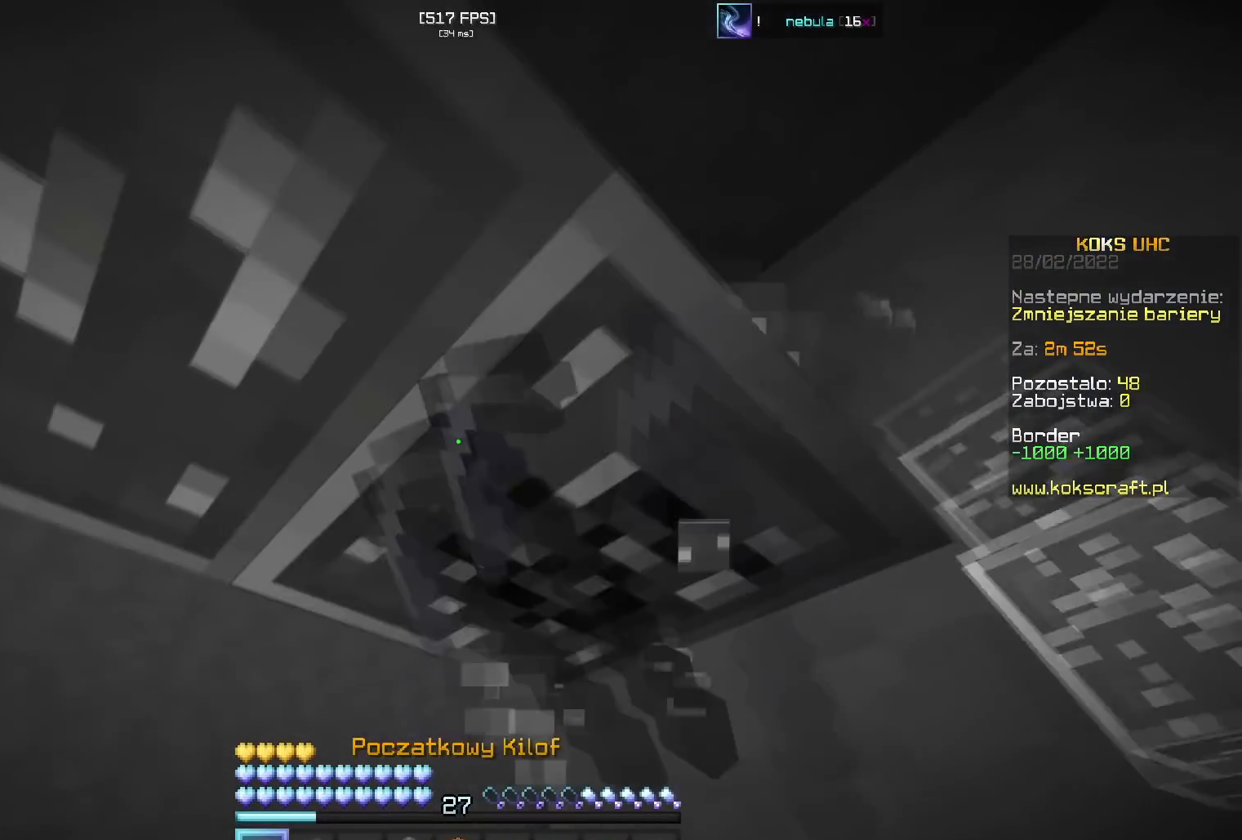
{"keys": ["shift", "w"], "mouse": ["left"], "events": [[133, "a", "down"], [183, "s", "down"], [233, "a", "up"], [233, "s", "up"], [400, "w", "down"]]}
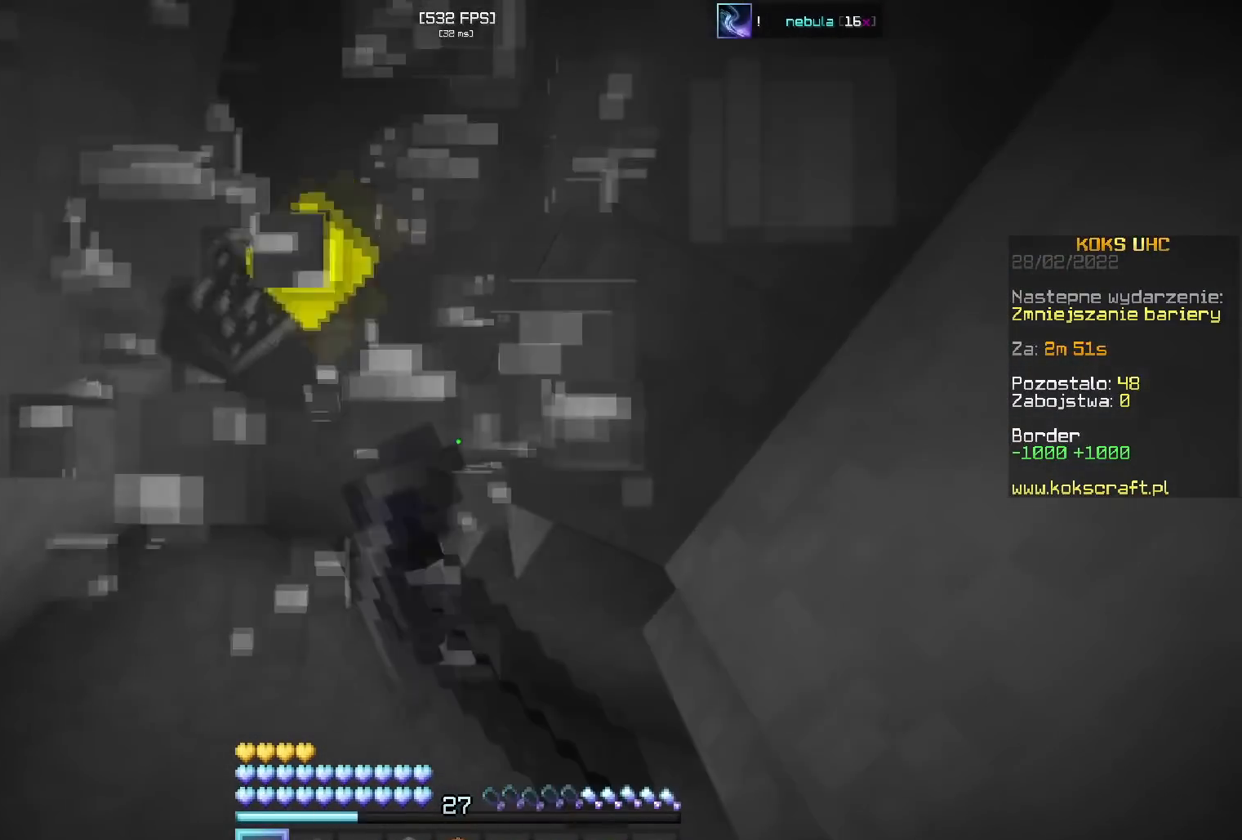
{"keys": ["w"], "mouse": [], "events": [[34, "d", "down"], [34, "w", "up"], [67, "mouse_left", "up"], [117, "d", "up"], [167, "w", "down"], [201, "shift", "up"], [217, "space", "down"], [301, "a", "down"], [301, "space", "up"], [401, "a", "up"]]}